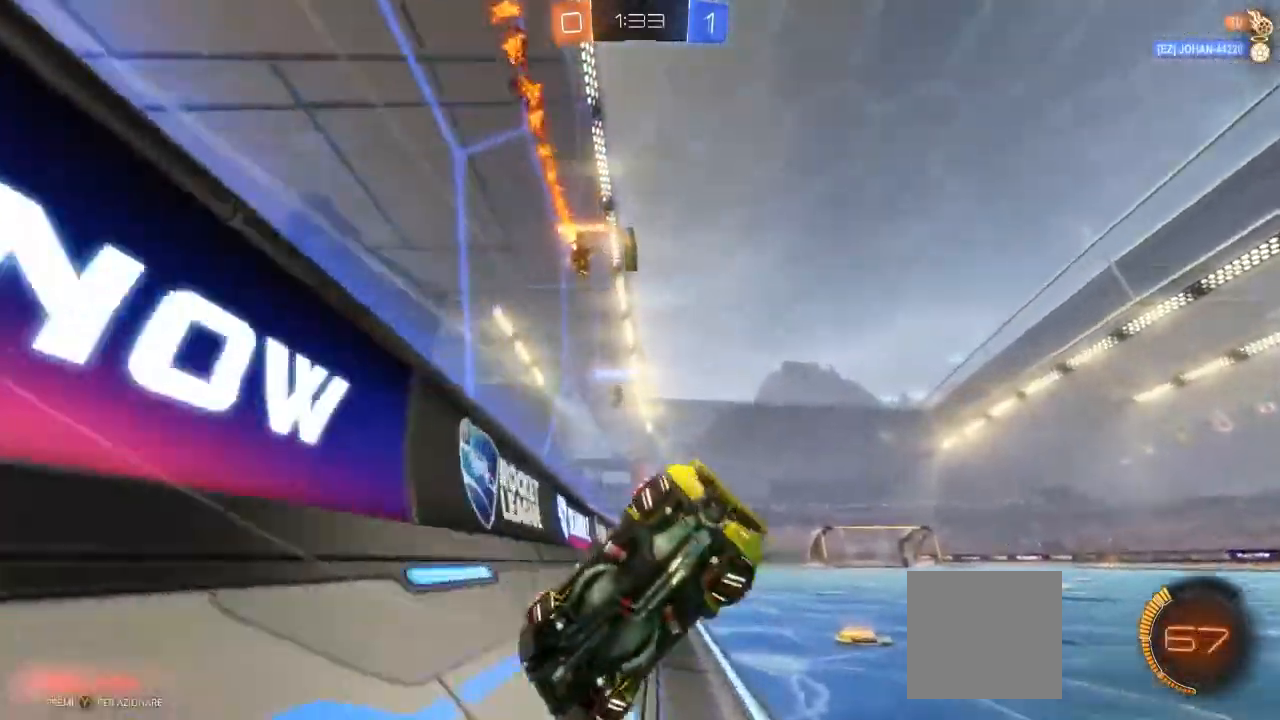
Gameplay with a controller (Xbox layout); each line is a JSON object with the inputs held at the frame after it (dt_ms = milliseconds from this image to that frame). "events" lists button and stick changes between this image and that frame as [ms after this image, input, new state], when the widget could be followed in between. Not read: R3 right_stick.
{"dt_ms": 500, "buttons": ["R2"], "left_stick": "left", "events": [[150, "A", "up"], [233, "left_stick", "center"], [433, "left_stick", "left"]]}
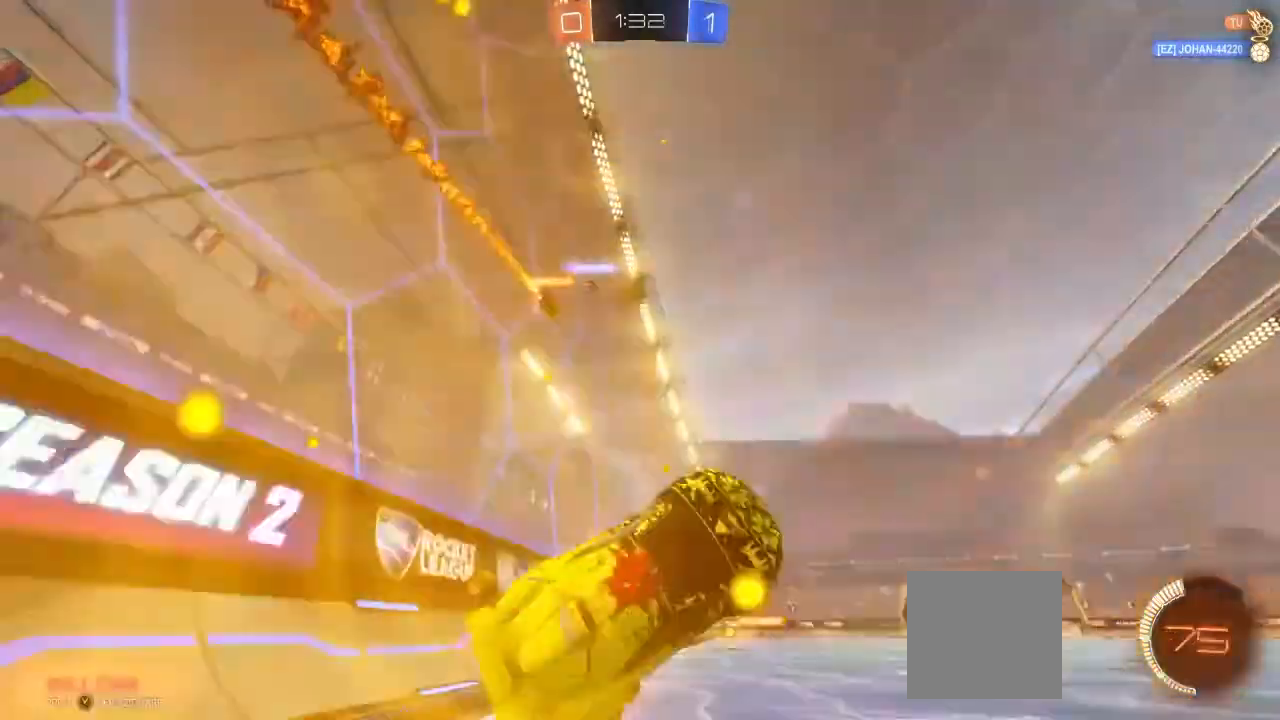
{"dt_ms": 500, "buttons": ["R2"], "left_stick": "center", "events": [[117, "L1", "down"], [217, "L1", "up"], [317, "left_stick", "center"]]}
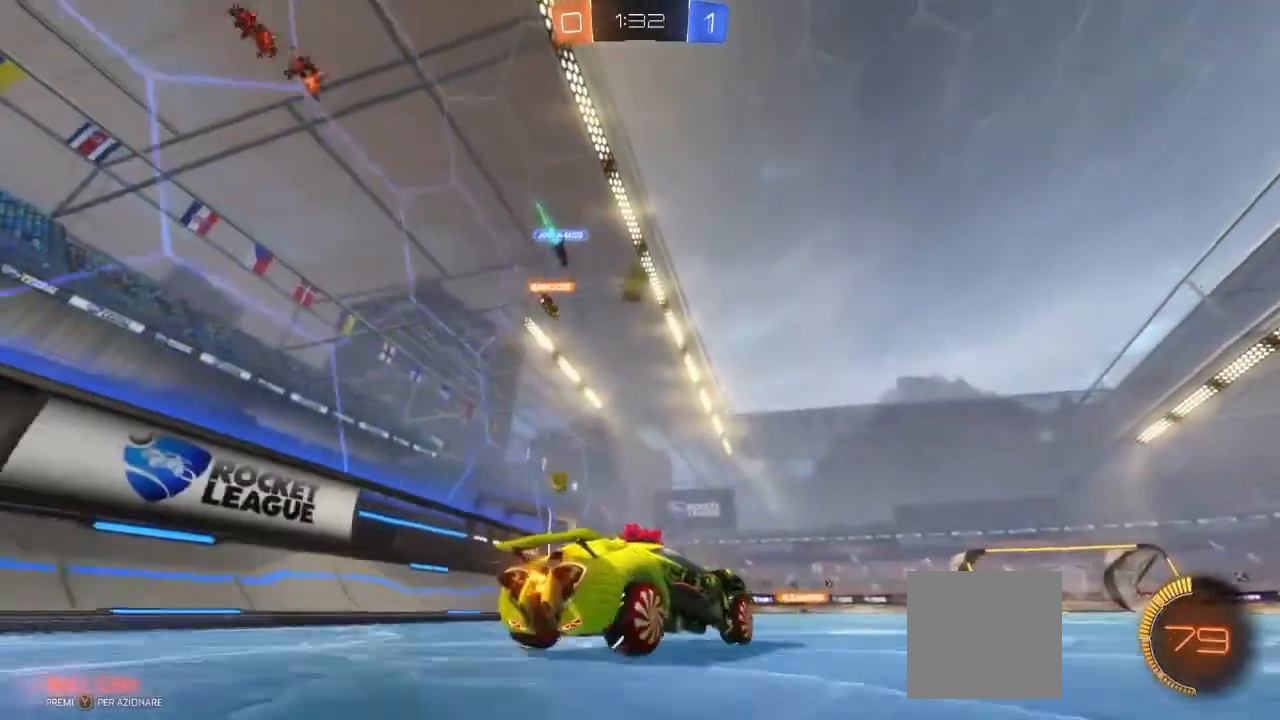
{"dt_ms": 500, "buttons": ["R2"], "left_stick": "left", "events": [[400, "left_stick", "left"]]}
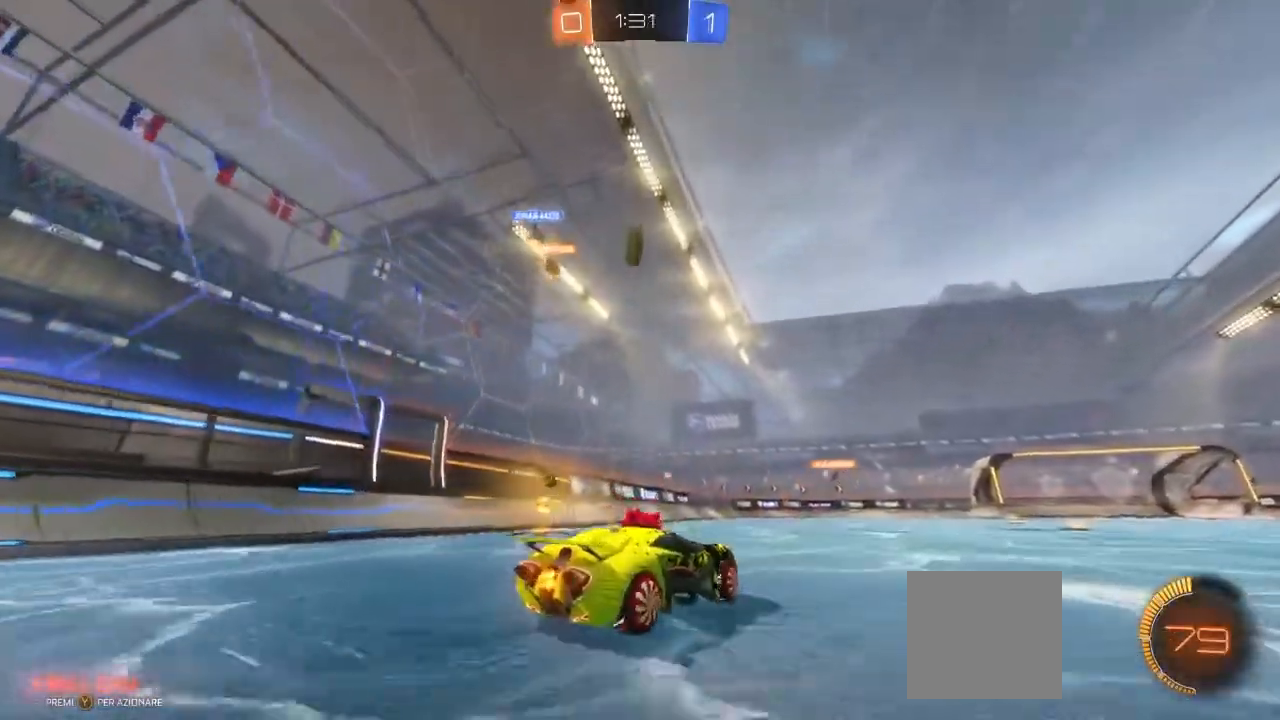
{"dt_ms": 500, "buttons": ["R2"], "left_stick": "center", "events": [[83, "left_stick", "center"]]}
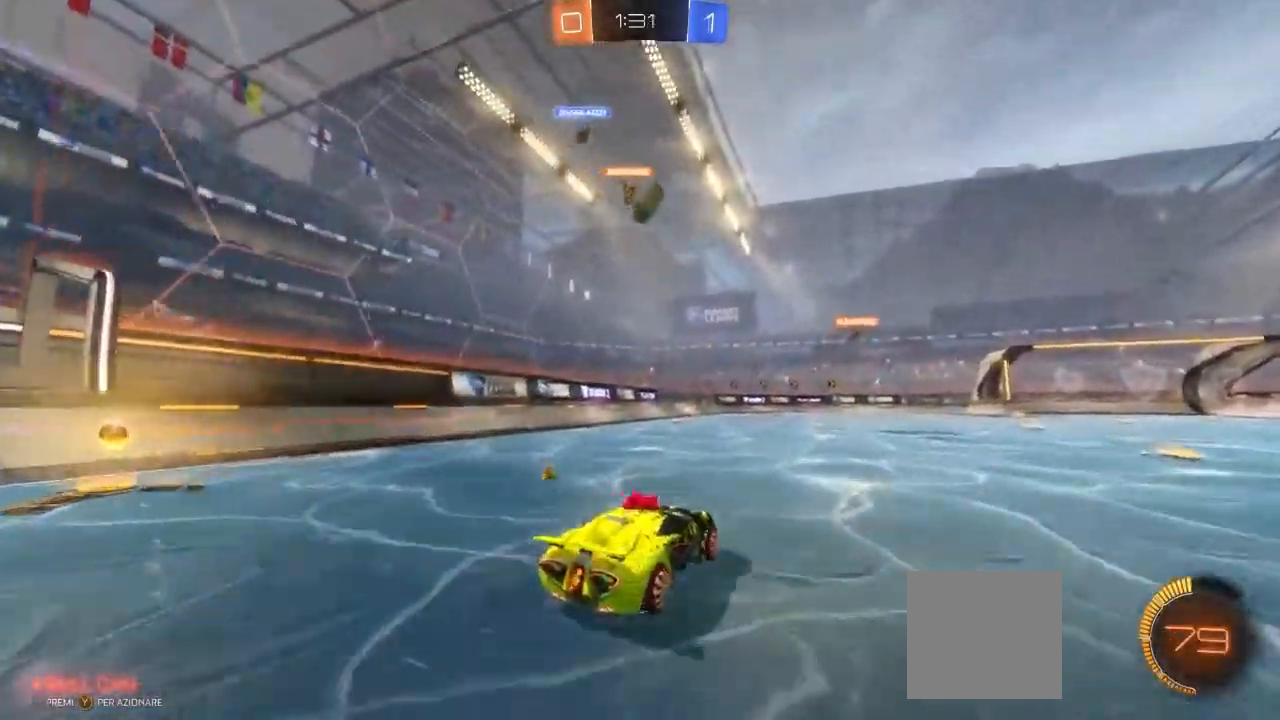
{"dt_ms": 500, "buttons": ["R2"], "left_stick": "center", "events": []}
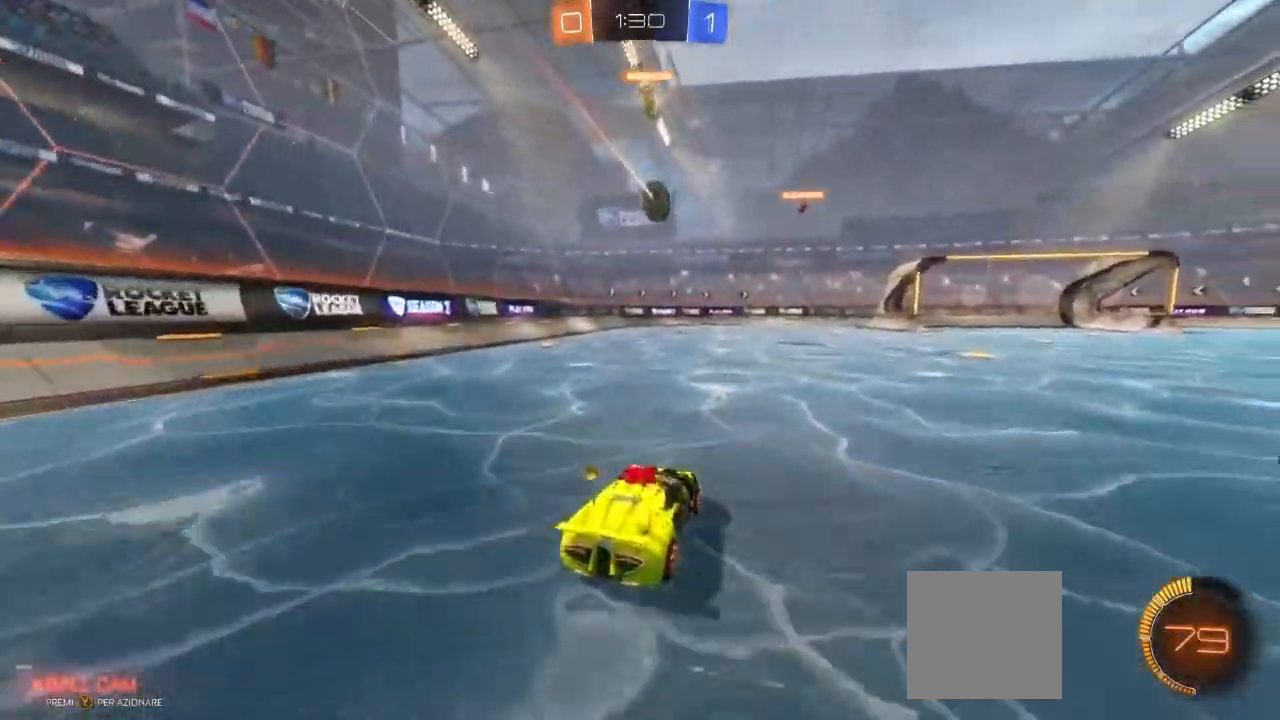
{"dt_ms": 500, "buttons": ["R2"], "left_stick": "center", "events": []}
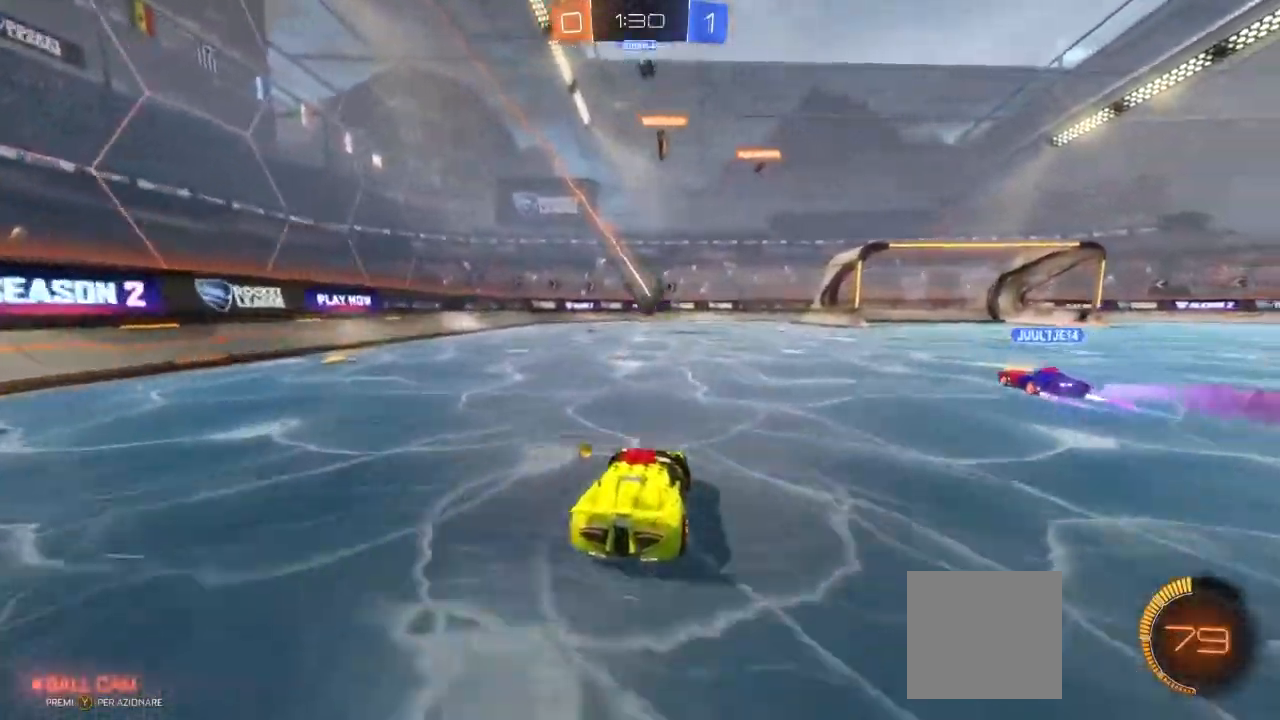
{"dt_ms": 500, "buttons": ["R2"], "left_stick": "center", "events": []}
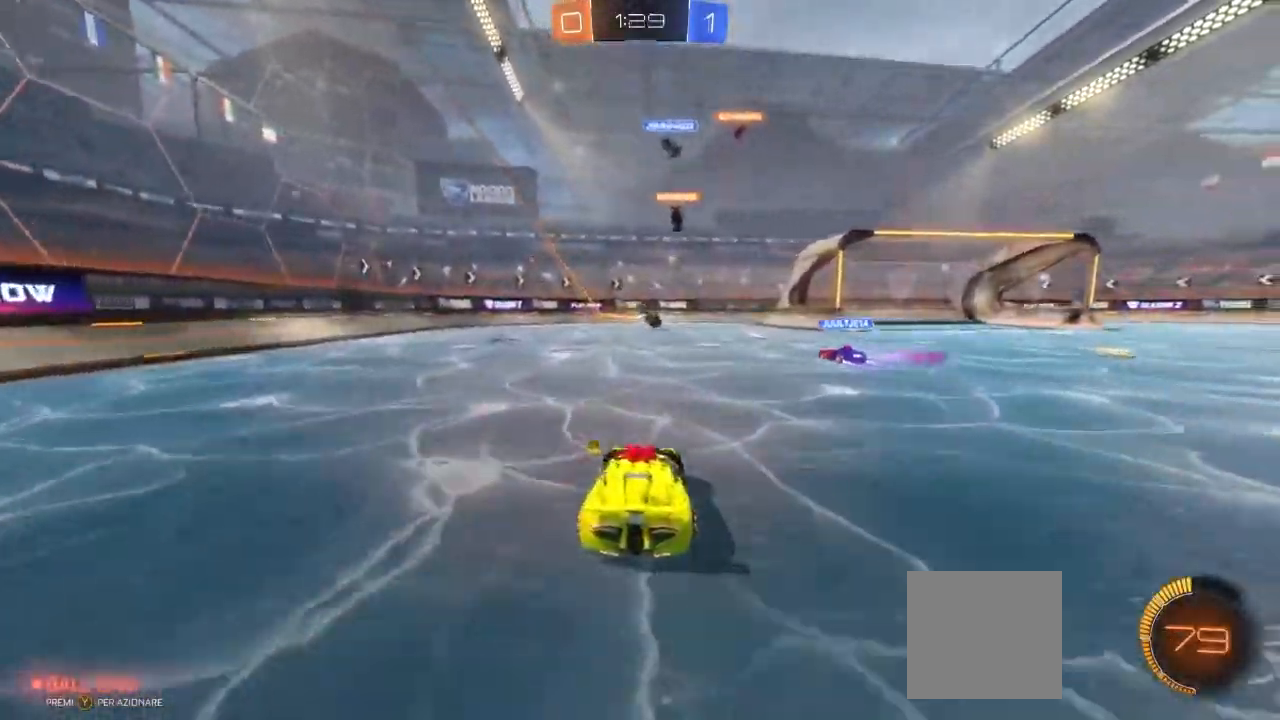
{"dt_ms": 500, "buttons": ["R2"], "left_stick": "center", "events": []}
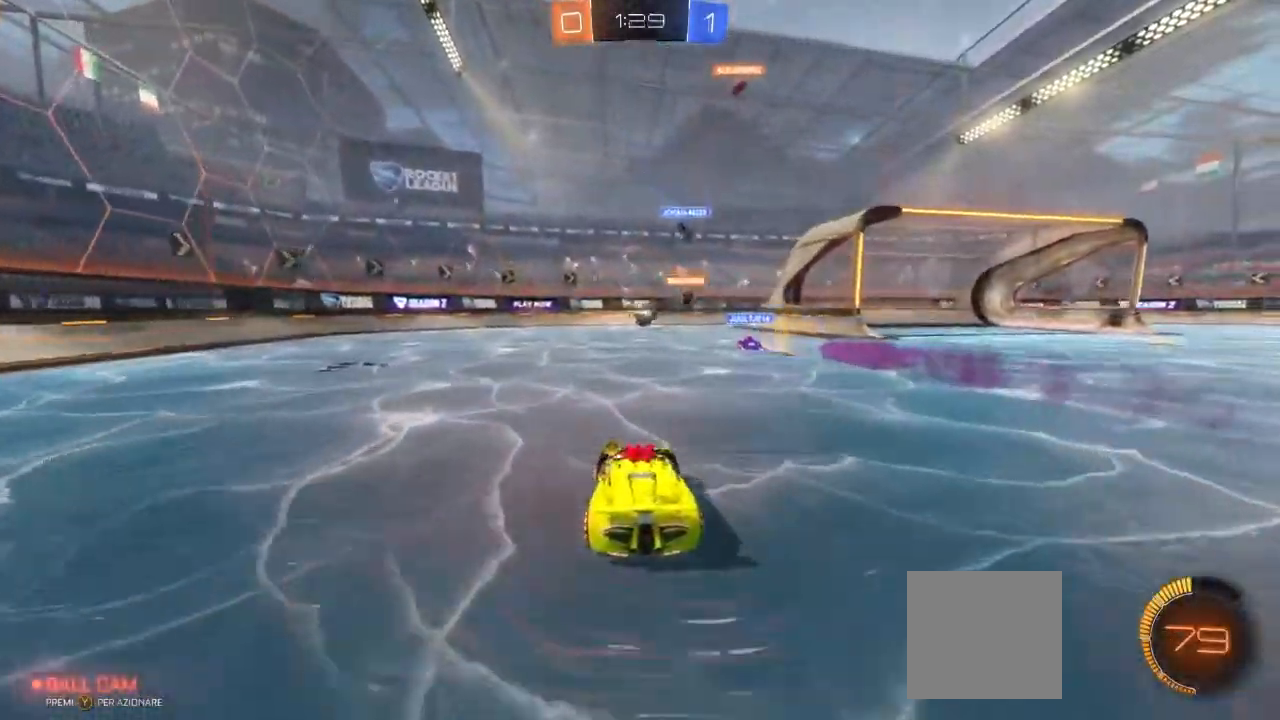
{"dt_ms": 500, "buttons": ["R2"], "left_stick": "center", "events": []}
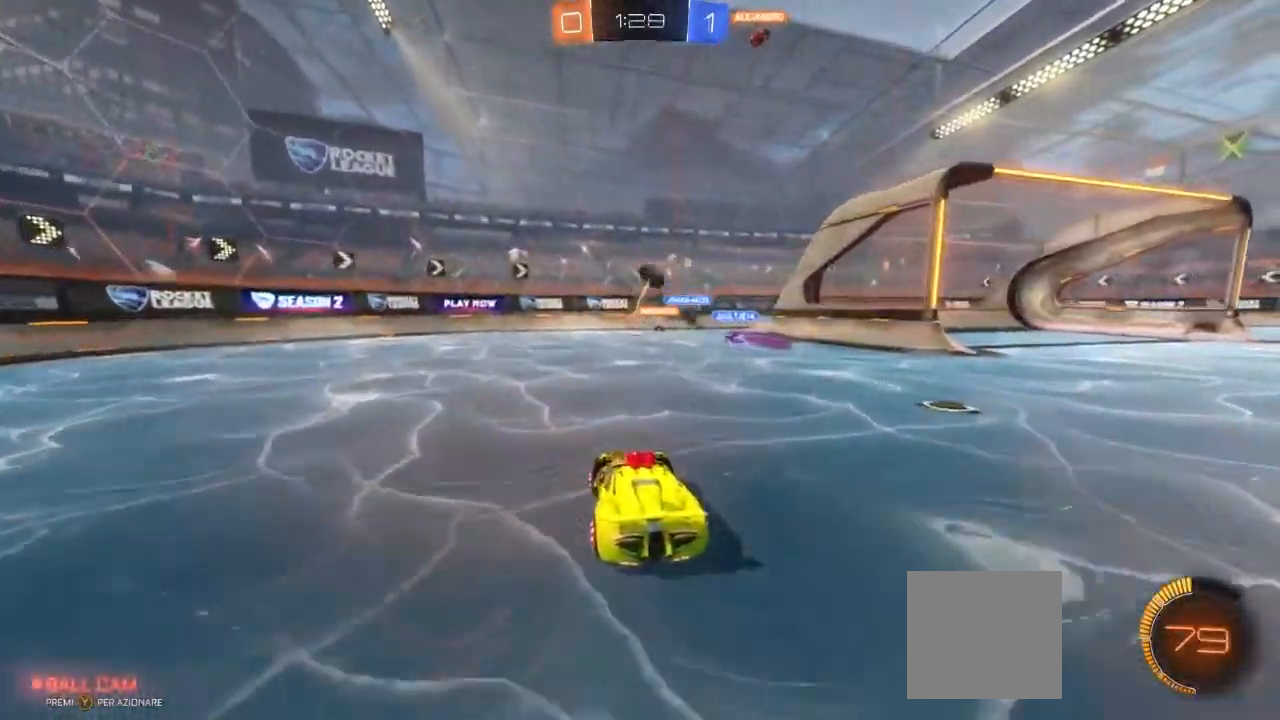
{"dt_ms": 500, "buttons": ["R2"], "left_stick": "center", "events": []}
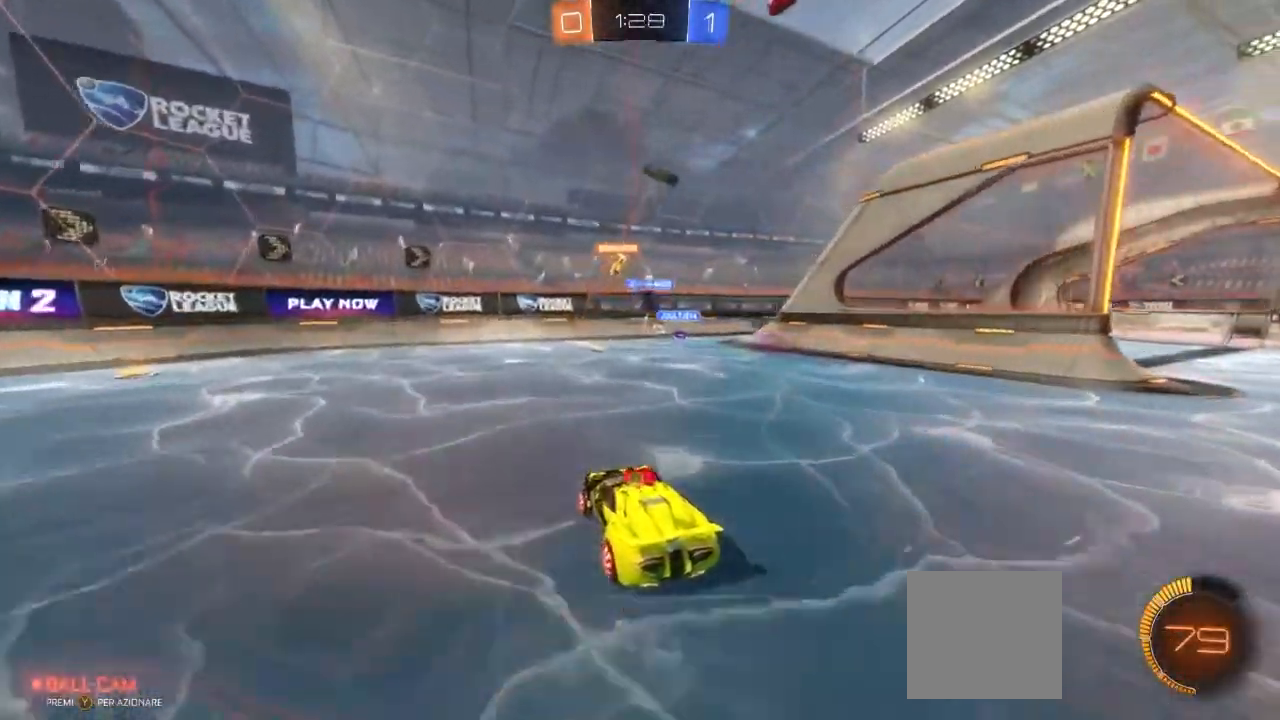
{"dt_ms": 500, "buttons": ["R2"], "left_stick": "center", "events": [[183, "left_stick", "right"], [350, "left_stick", "center"]]}
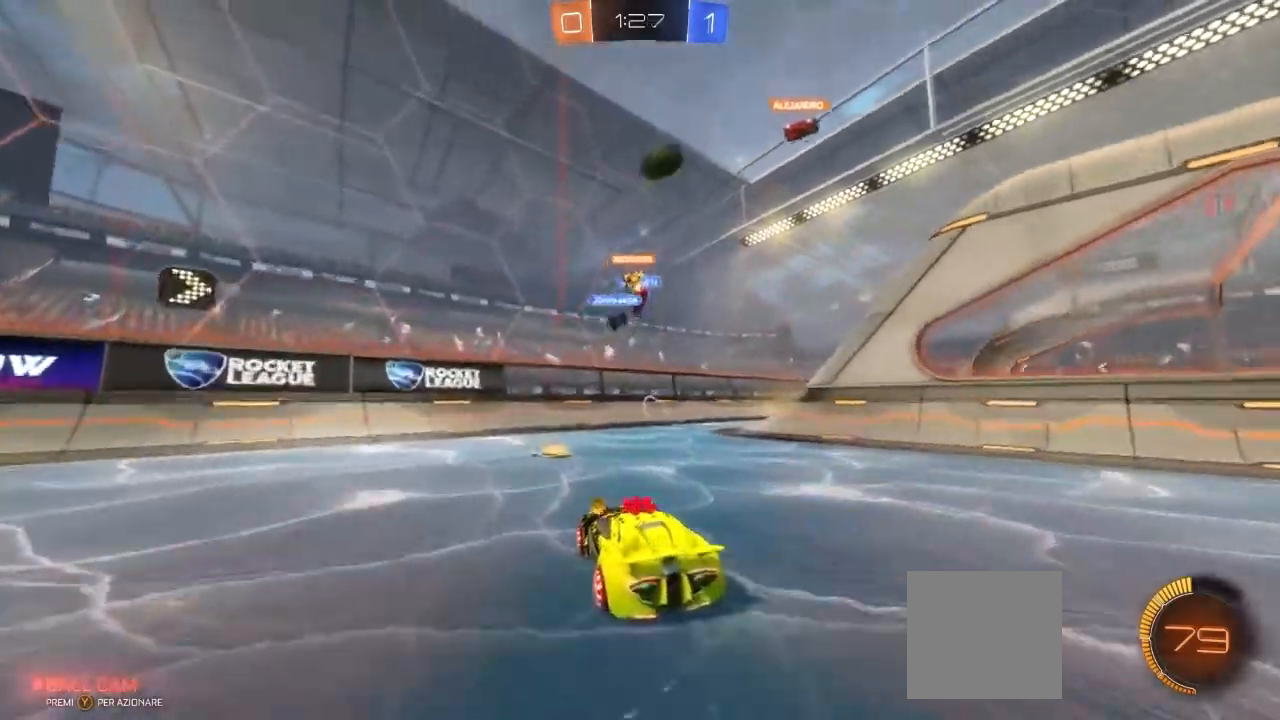
{"dt_ms": 500, "buttons": ["R2"], "left_stick": "center", "events": []}
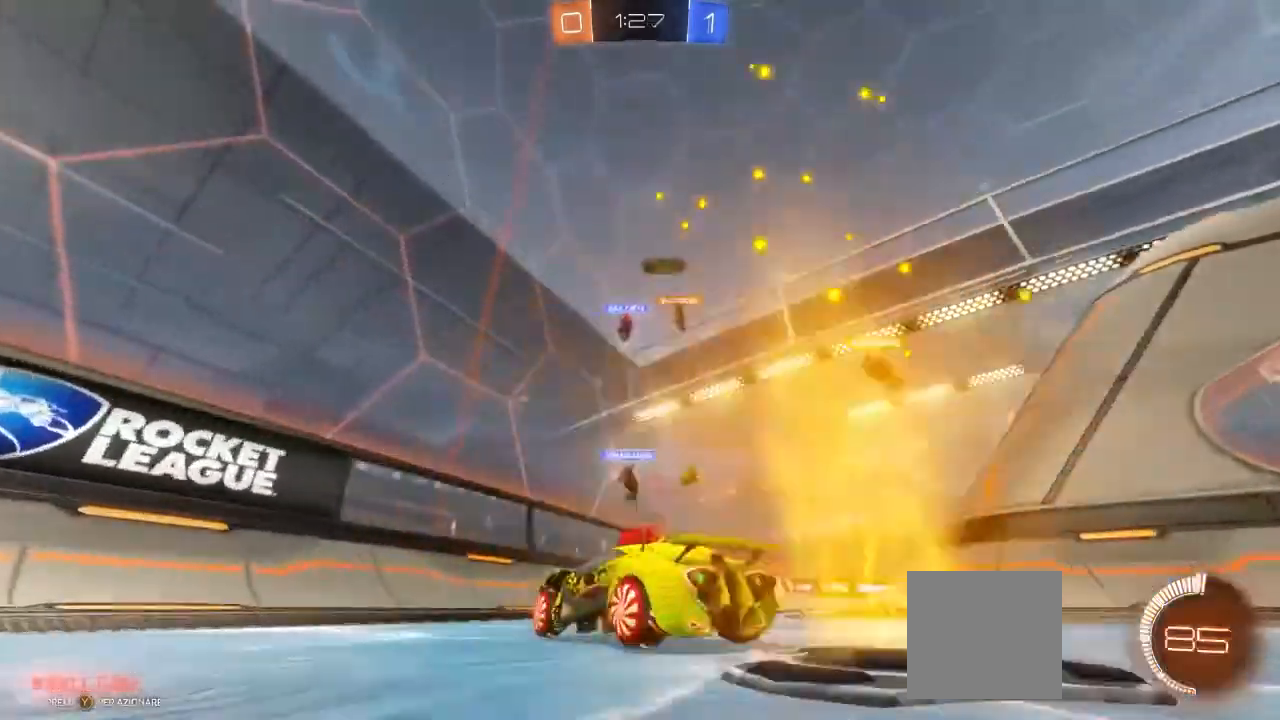
{"dt_ms": 500, "buttons": ["R2"], "left_stick": "right", "events": [[50, "left_stick", "right"], [367, "left_stick", "center"], [467, "left_stick", "right"]]}
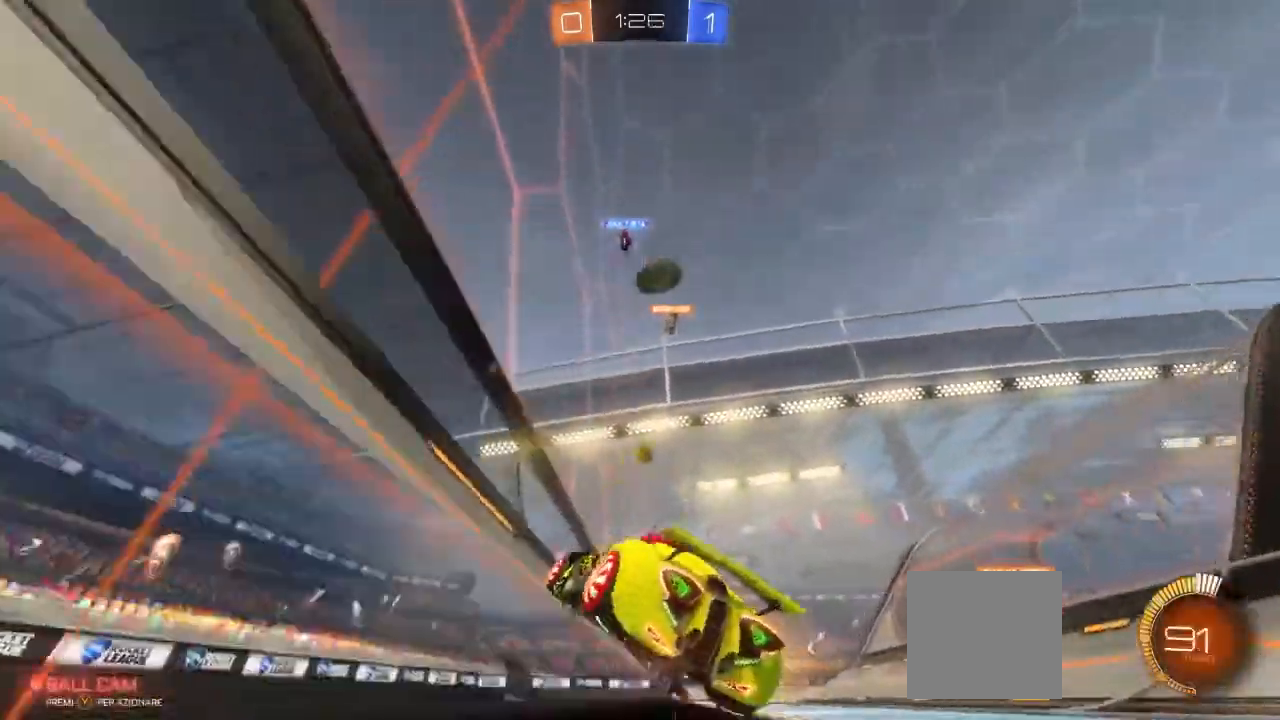
{"dt_ms": 500, "buttons": ["R2"], "left_stick": "left", "events": [[300, "left_stick", "center"], [433, "left_stick", "left"]]}
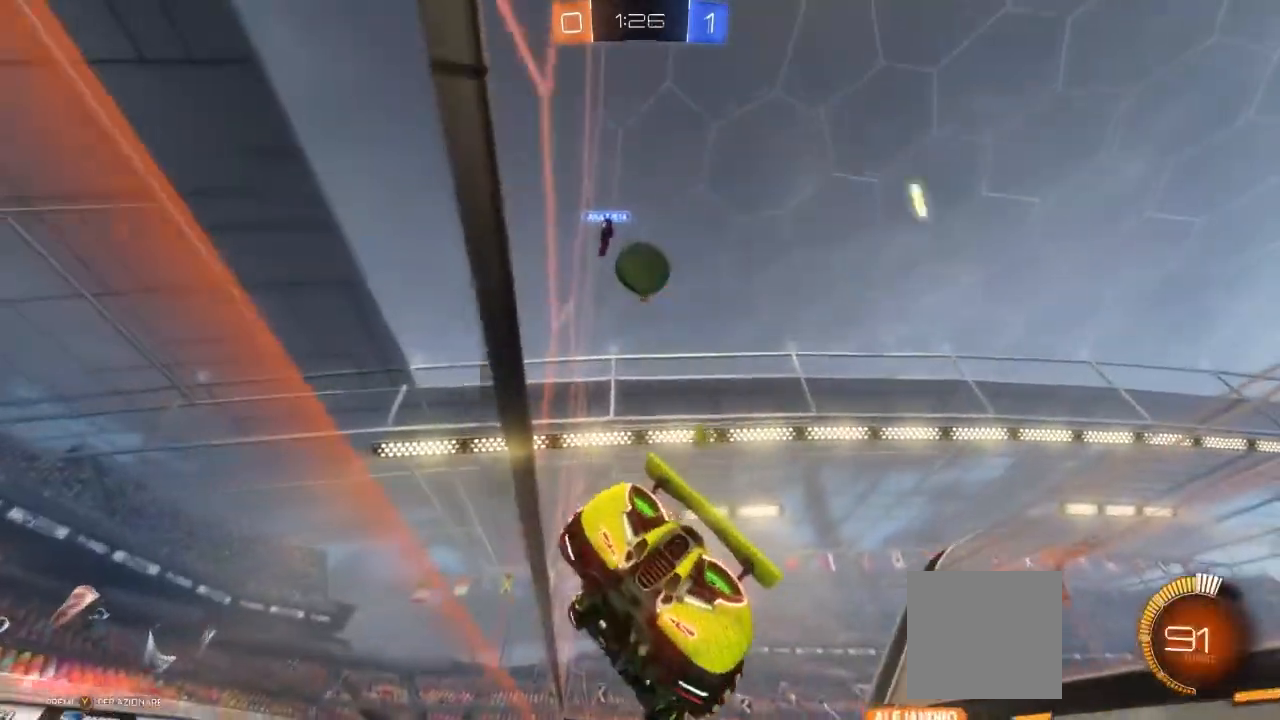
{"dt_ms": 500, "buttons": [], "left_stick": "center", "events": [[183, "left_stick", "center"], [400, "R2", "up"]]}
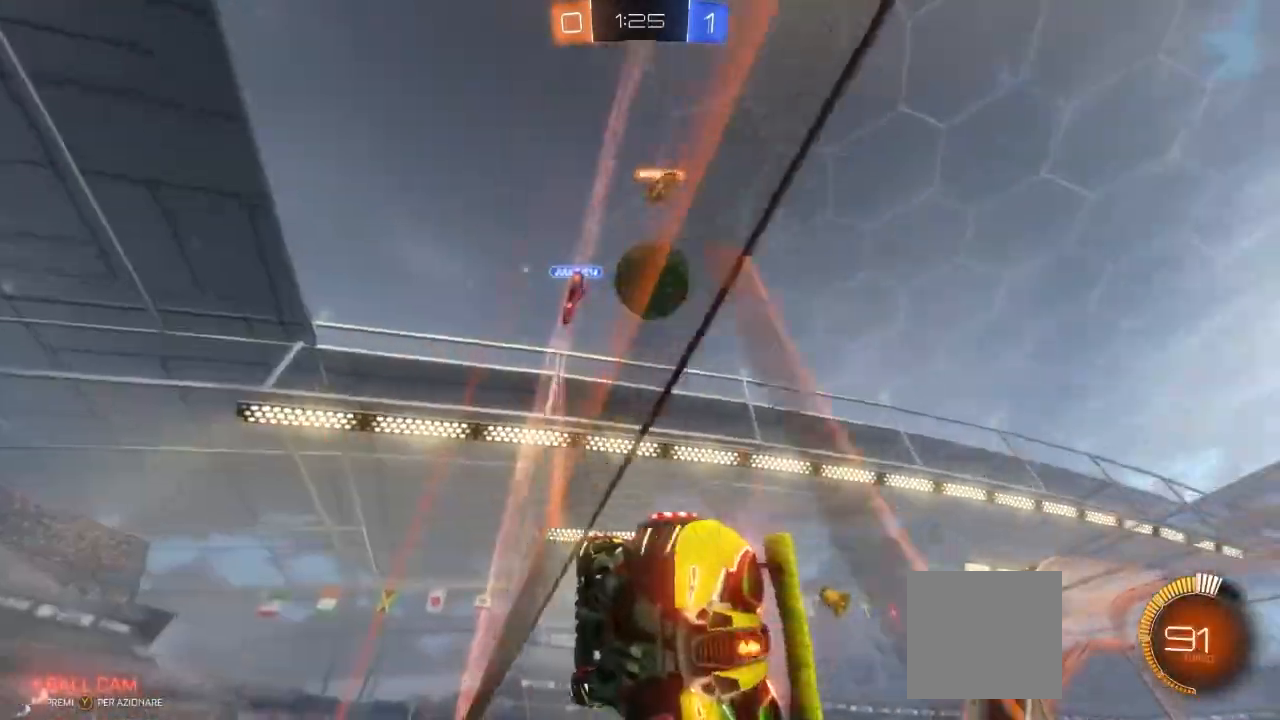
{"dt_ms": 500, "buttons": ["R2"], "left_stick": "right", "events": [[317, "left_stick", "right"], [417, "R2", "down"]]}
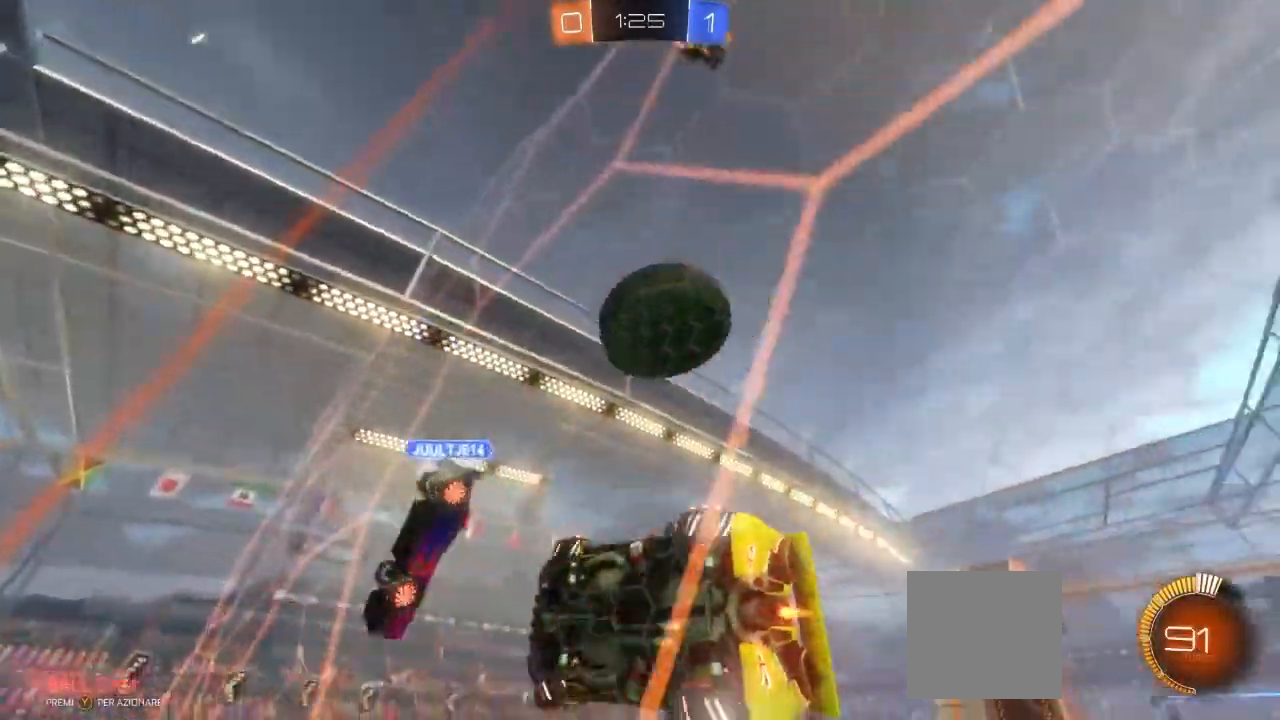
{"dt_ms": 1000, "buttons": ["R2"], "left_stick": "center"}
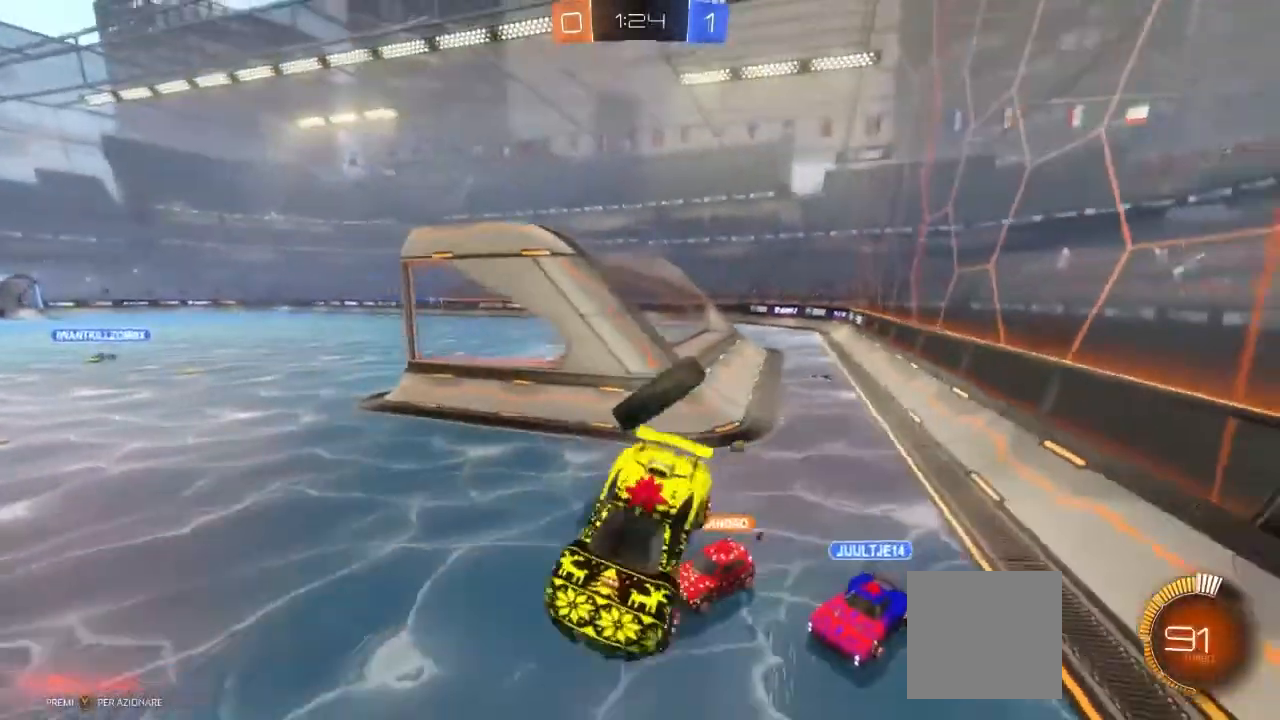
{"dt_ms": 500, "buttons": ["R2"], "left_stick": "right", "events": [[50, "left_stick", "down"], [217, "left_stick", "down-right"], [450, "left_stick", "right"]]}
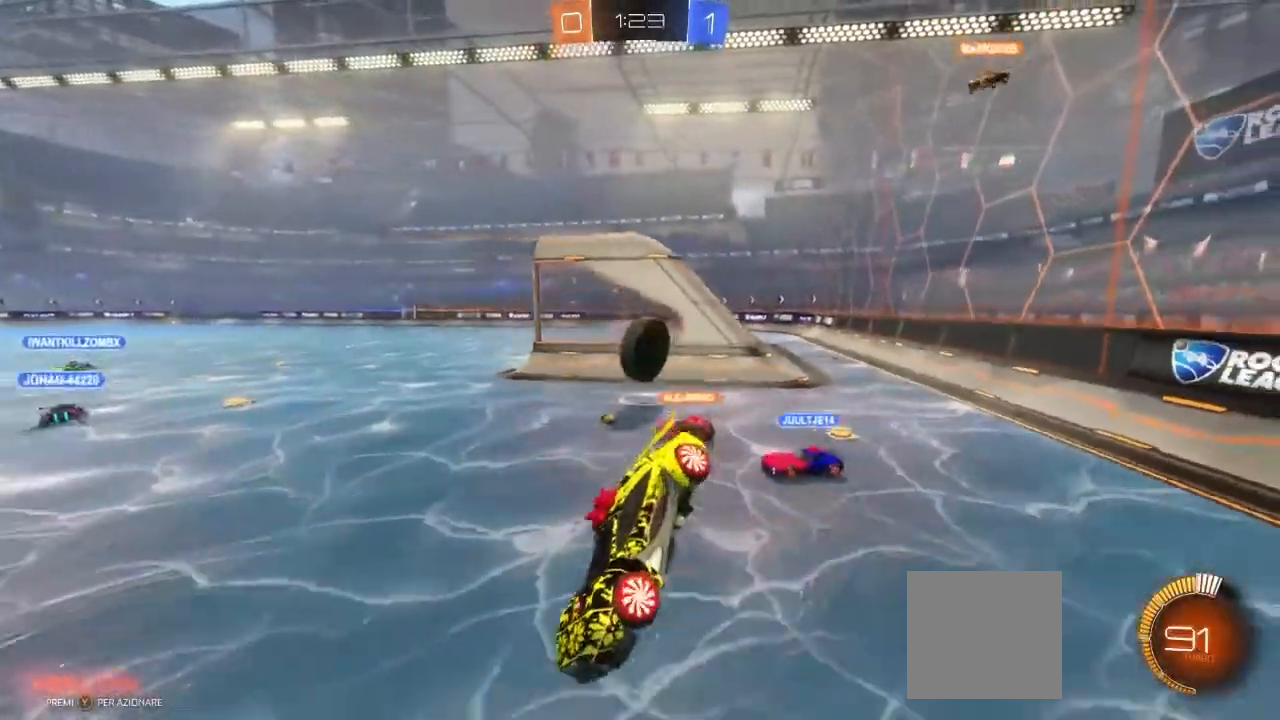
{"dt_ms": 500, "buttons": ["R2"], "left_stick": "center", "events": [[17, "L1", "down"], [200, "L1", "up"], [433, "left_stick", "center"]]}
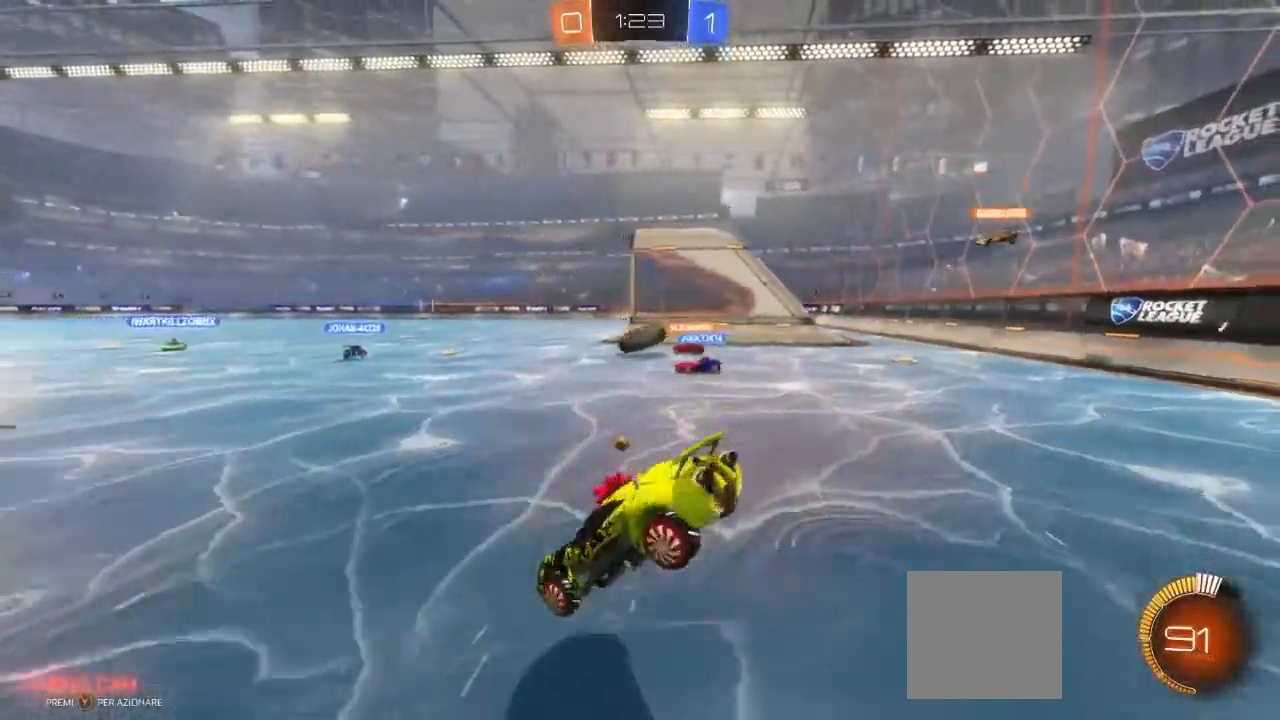
{"dt_ms": 500, "buttons": ["R2"], "left_stick": "left", "events": [[267, "left_stick", "left"]]}
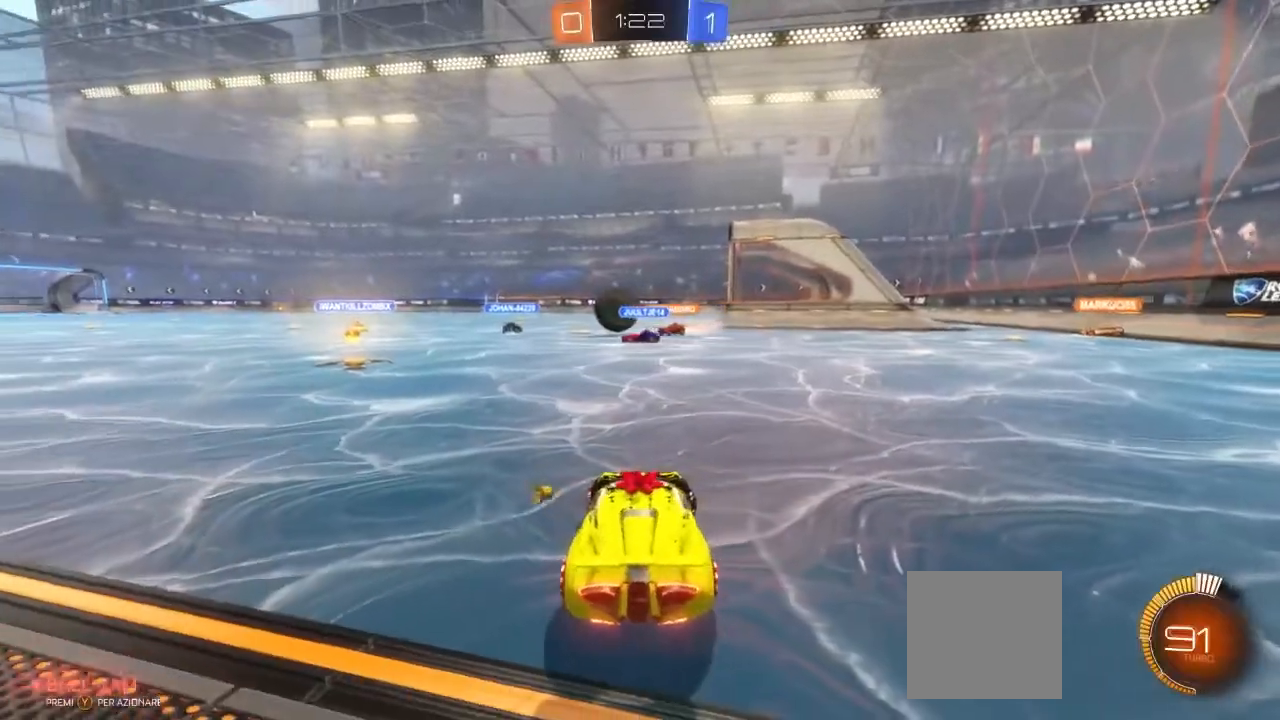
{"dt_ms": 500, "buttons": ["R2"], "left_stick": "left", "events": []}
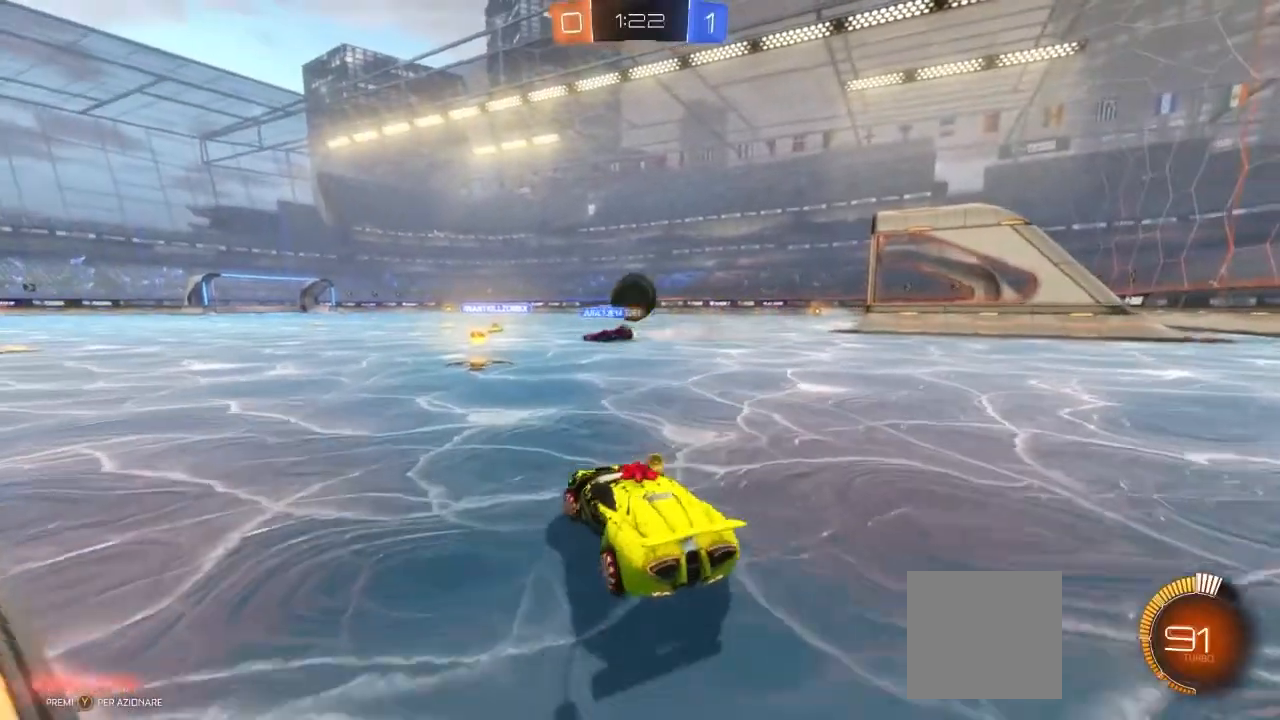
{"dt_ms": 500, "buttons": ["R2"], "left_stick": "right", "events": [[200, "left_stick", "center"], [283, "left_stick", "right"]]}
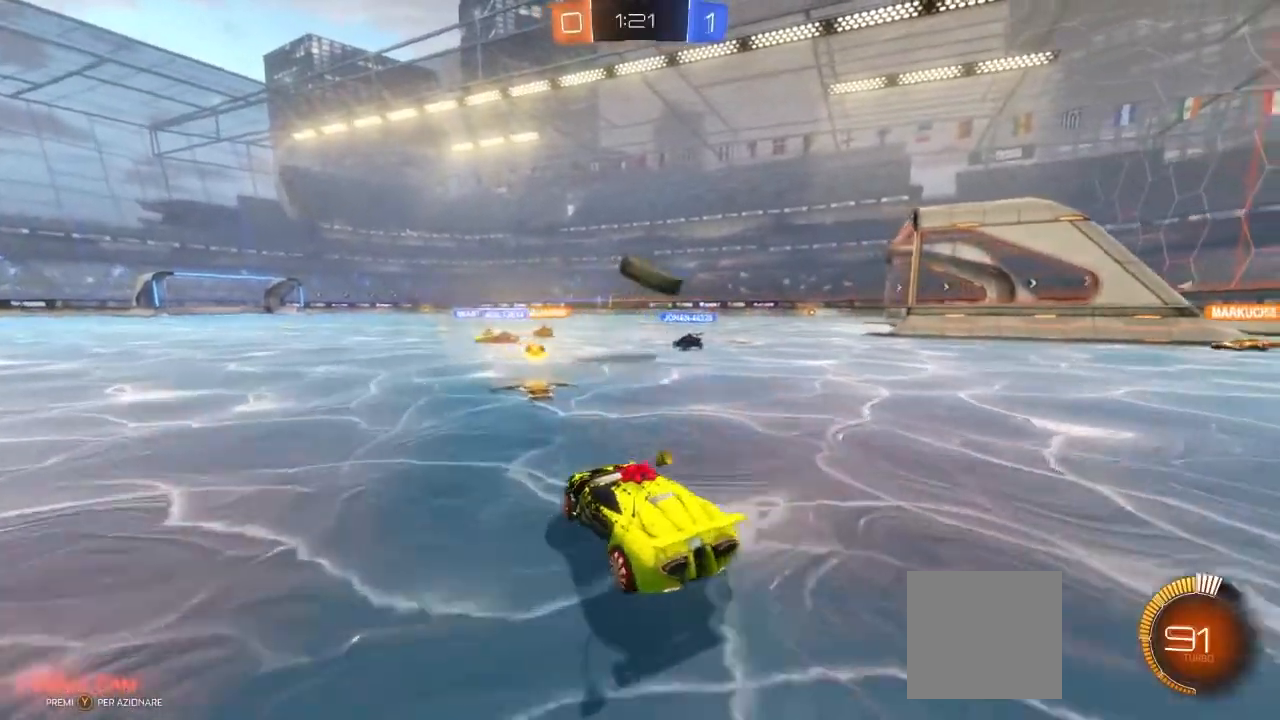
{"dt_ms": 500, "buttons": ["A", "R2"], "left_stick": "center", "events": [[183, "left_stick", "center"], [283, "left_stick", "right"], [450, "left_stick", "center"], [483, "A", "down"]]}
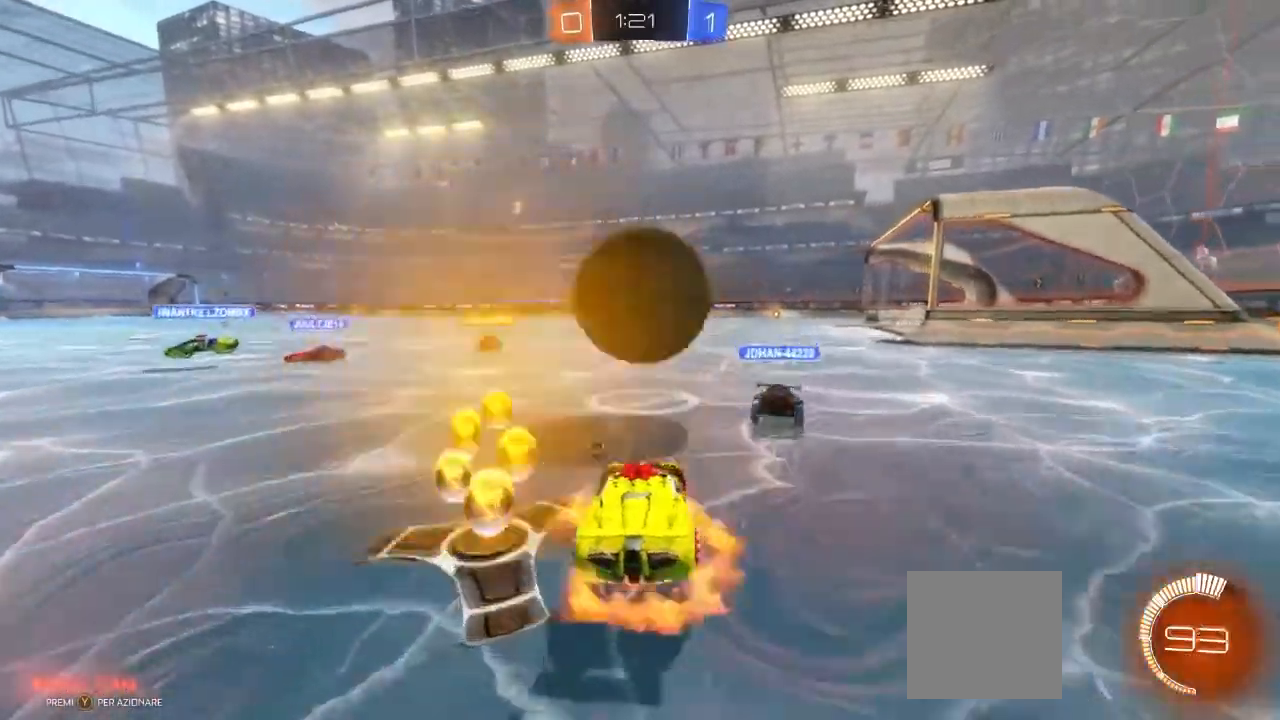
{"dt_ms": 500, "buttons": ["A", "R2"], "left_stick": "up", "events": [[67, "left_stick", "up"], [83, "A", "up"], [133, "A", "down"]]}
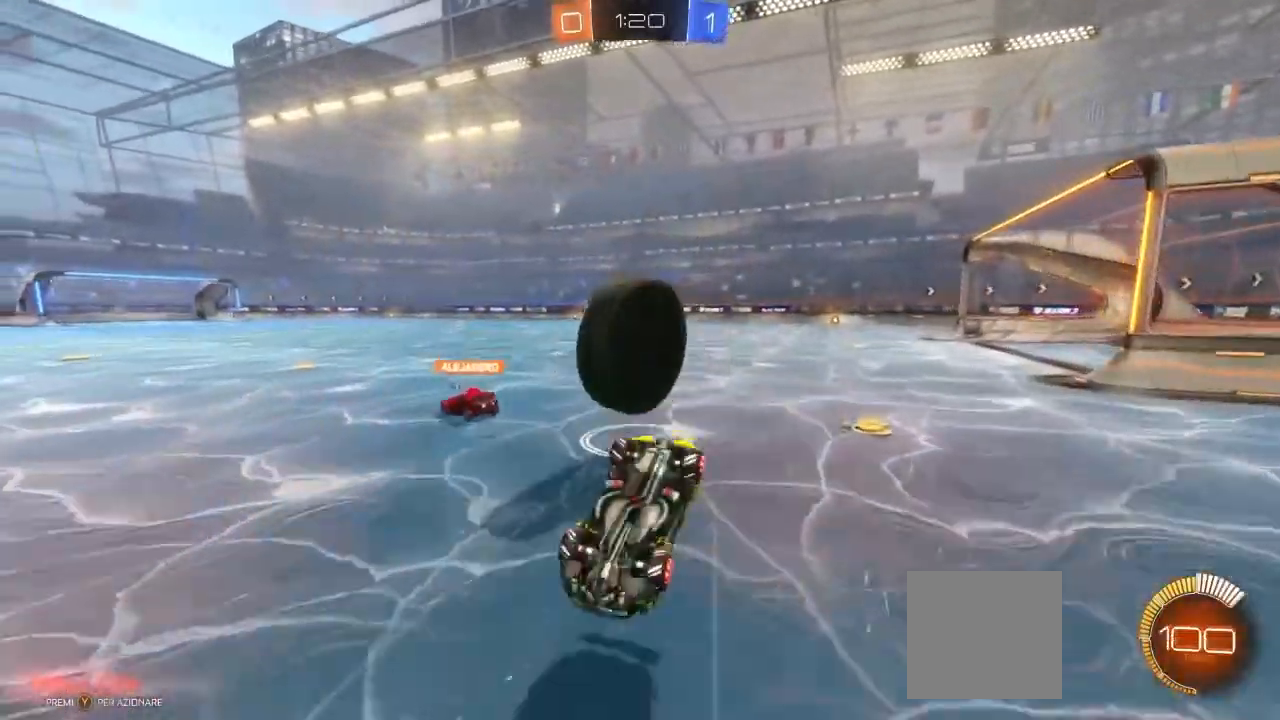
{"dt_ms": 500, "buttons": ["R2"], "left_stick": "center"}
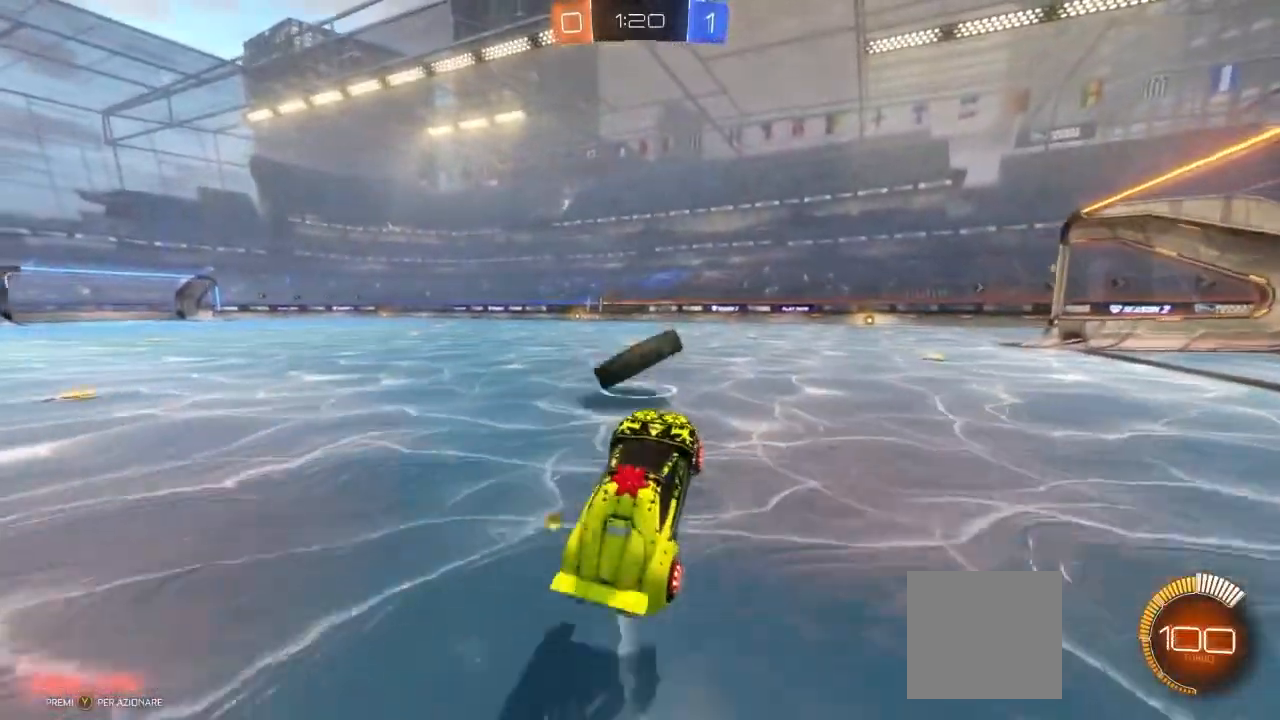
{"dt_ms": 500, "buttons": ["R2"], "left_stick": "center", "events": [[183, "B", "down"], [217, "left_stick", "left"], [400, "left_stick", "center"], [500, "B", "up"]]}
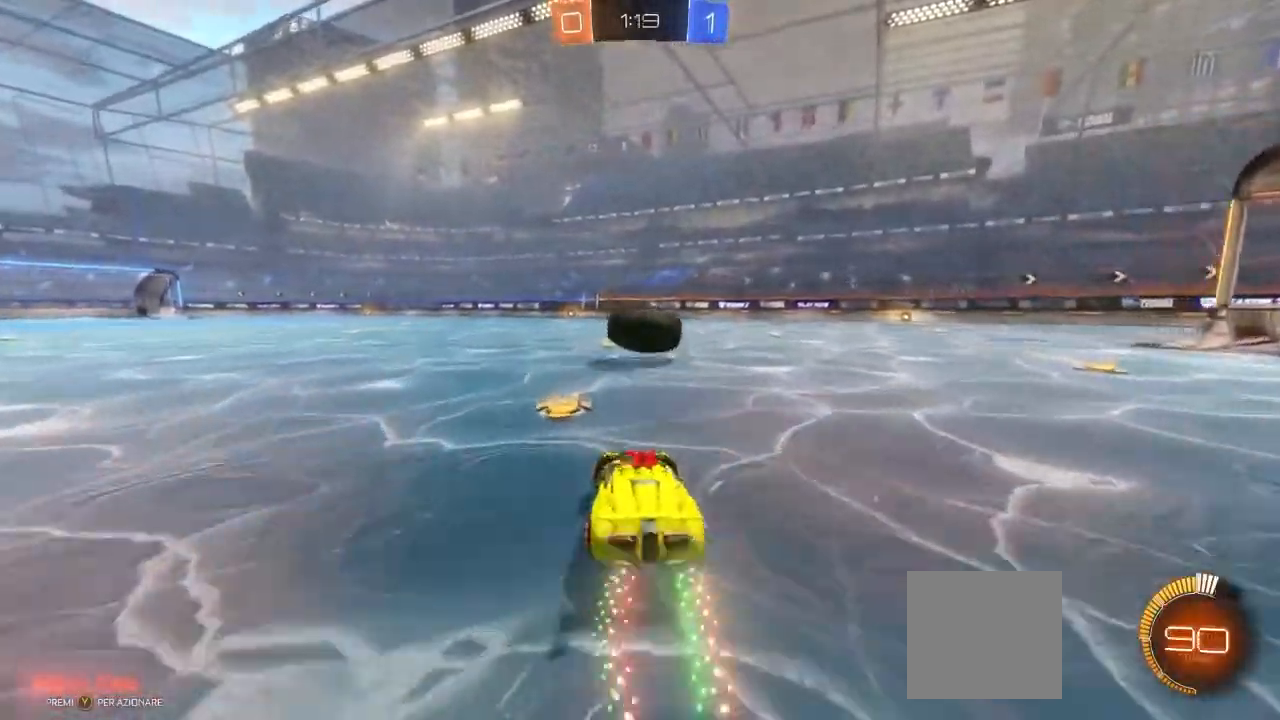
{"dt_ms": 500, "buttons": ["A", "R2"], "left_stick": "up-left", "events": [[117, "left_stick", "right"], [200, "A", "down"], [200, "left_stick", "up-right"], [317, "A", "up"], [367, "A", "down"], [400, "left_stick", "up"], [500, "left_stick", "up-left"]]}